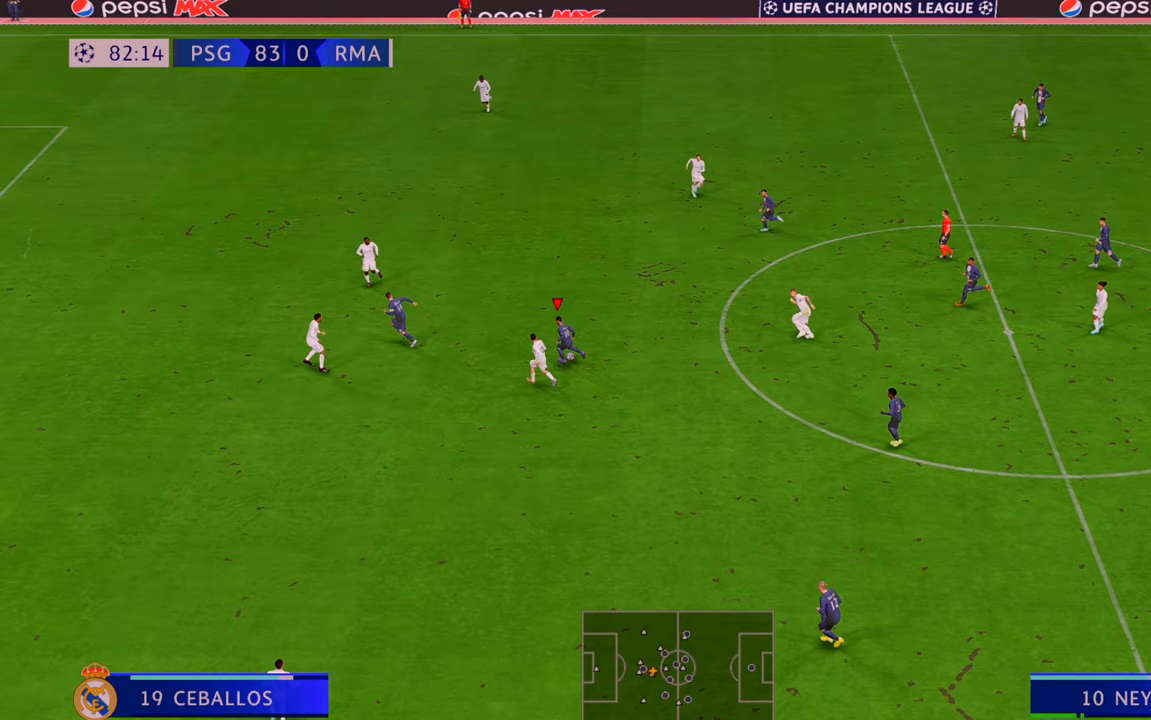
Gameplay with a controller (Xbox layout); each line is a JSON object with the inputs held at the frame after it. "events" lists button and stick changes between this image and that frame as [ms after this image, input, new state], when the widget could be followed in between. Not read: L3 R3.
{"buttons": ["R2"], "left_stick": "up-left", "right_stick": "center", "events": [[67, "left_stick", "up-left"]]}
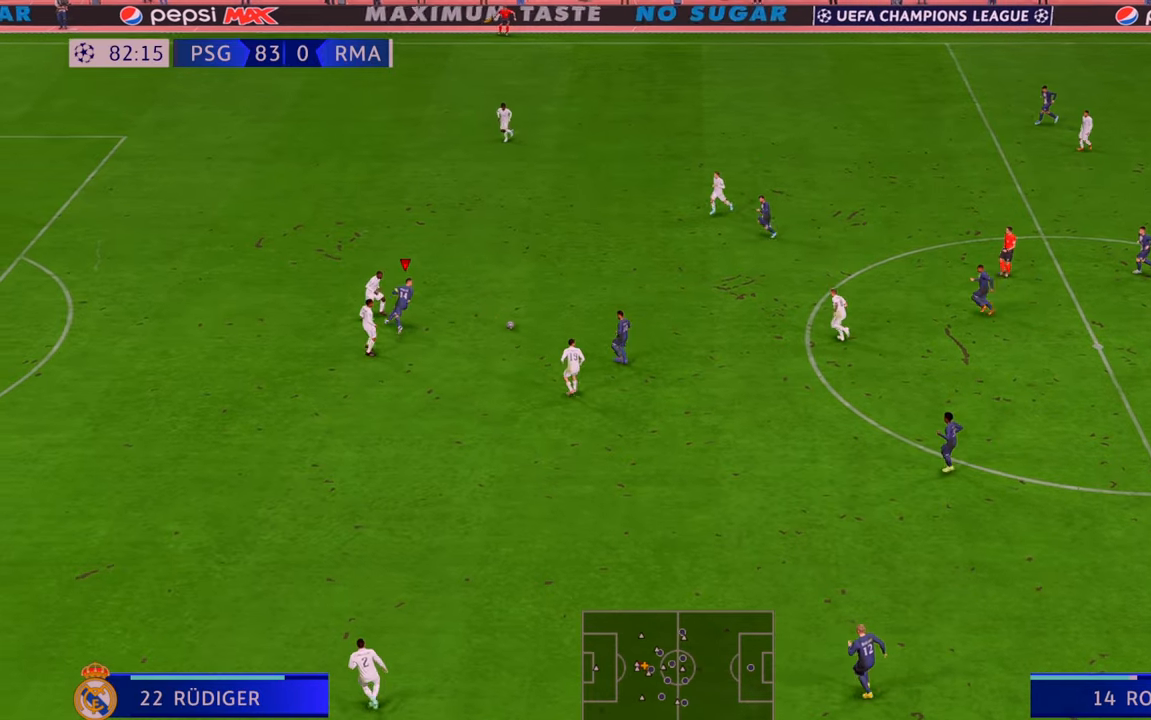
{"buttons": ["R2"], "left_stick": "up-left", "right_stick": "center", "events": []}
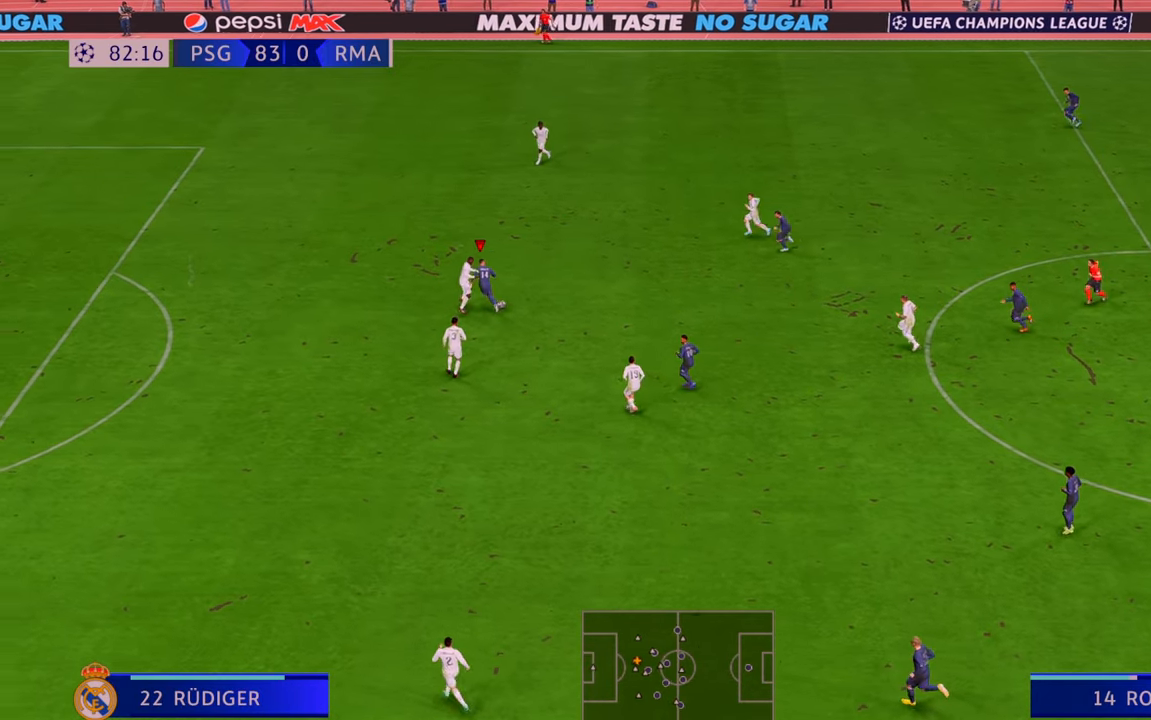
{"buttons": ["R2"], "left_stick": "up", "right_stick": "center", "events": [[267, "left_stick", "up"]]}
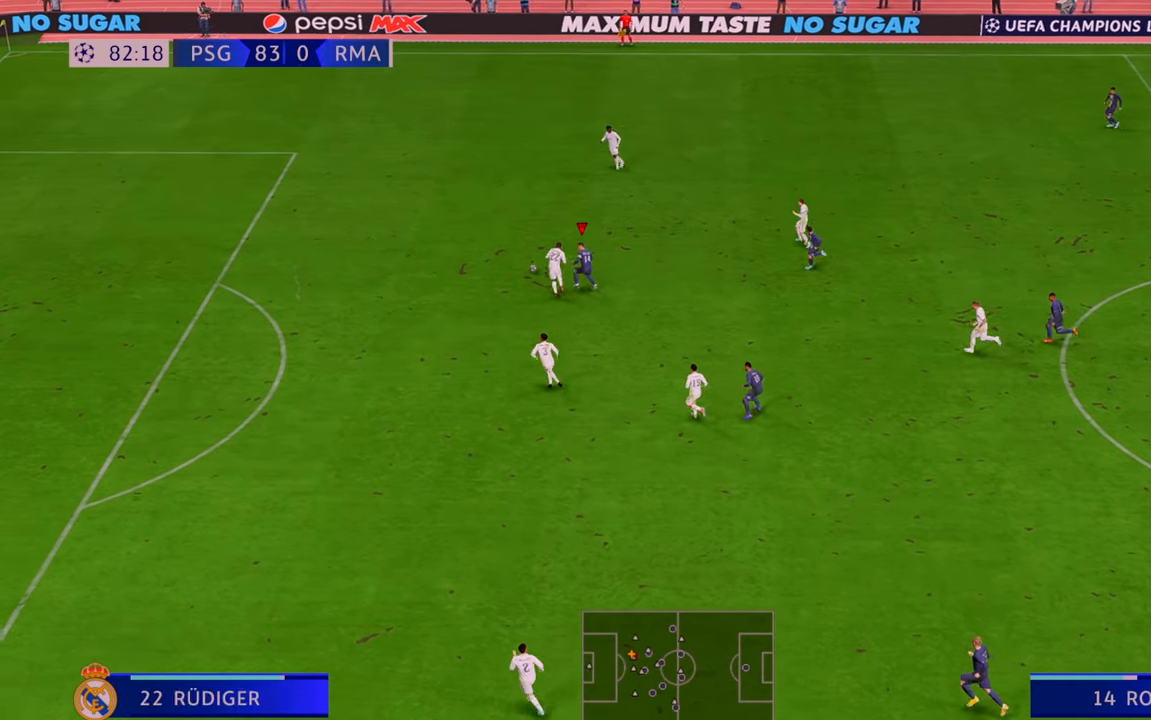
{"buttons": ["R2"], "left_stick": "up-left", "right_stick": "center", "events": [[33, "left_stick", "up-left"]]}
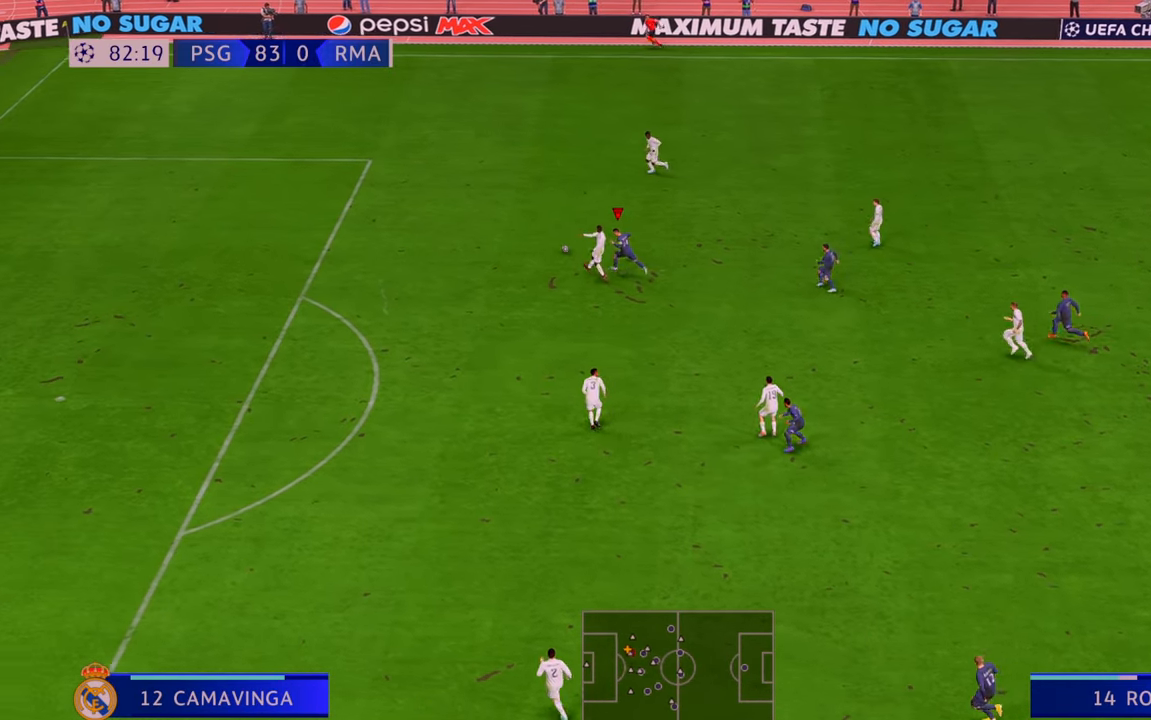
{"buttons": ["R2"], "left_stick": "up-left", "right_stick": "center", "events": []}
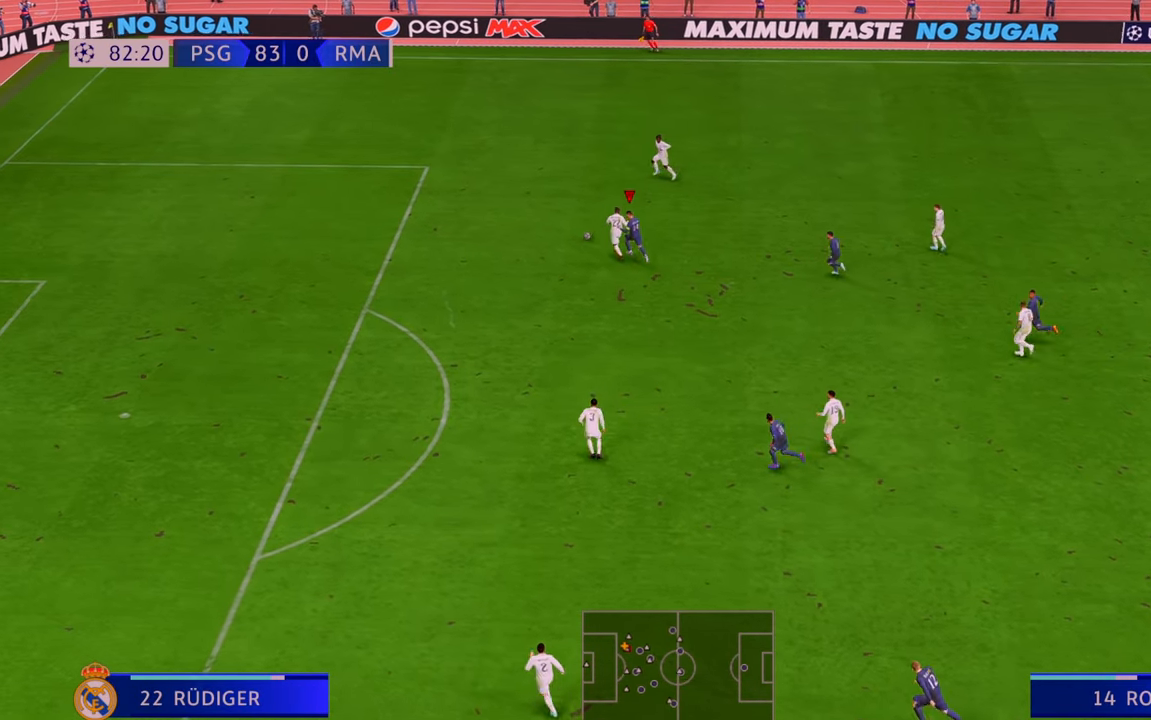
{"buttons": ["R2"], "left_stick": "right", "right_stick": "center", "events": [[67, "left_stick", "up"], [200, "left_stick", "up-right"], [500, "left_stick", "right"]]}
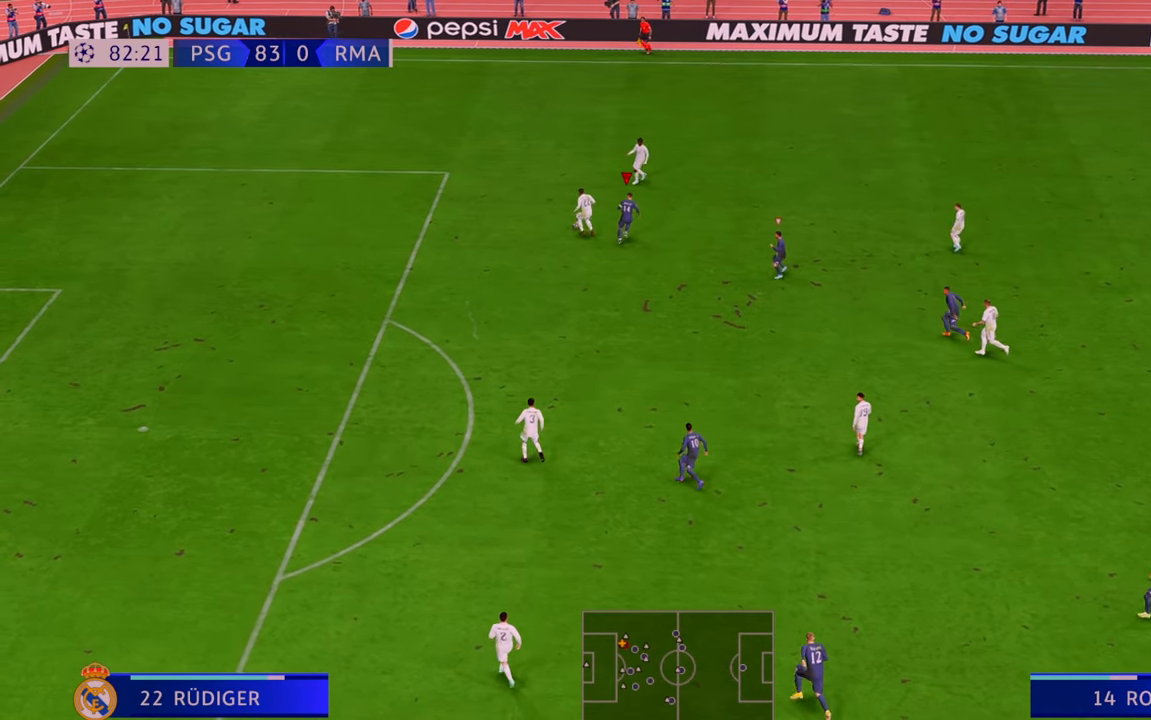
{"buttons": ["R2"], "left_stick": "up", "right_stick": "center", "events": [[167, "left_stick", "center"], [300, "left_stick", "left"], [467, "left_stick", "up"]]}
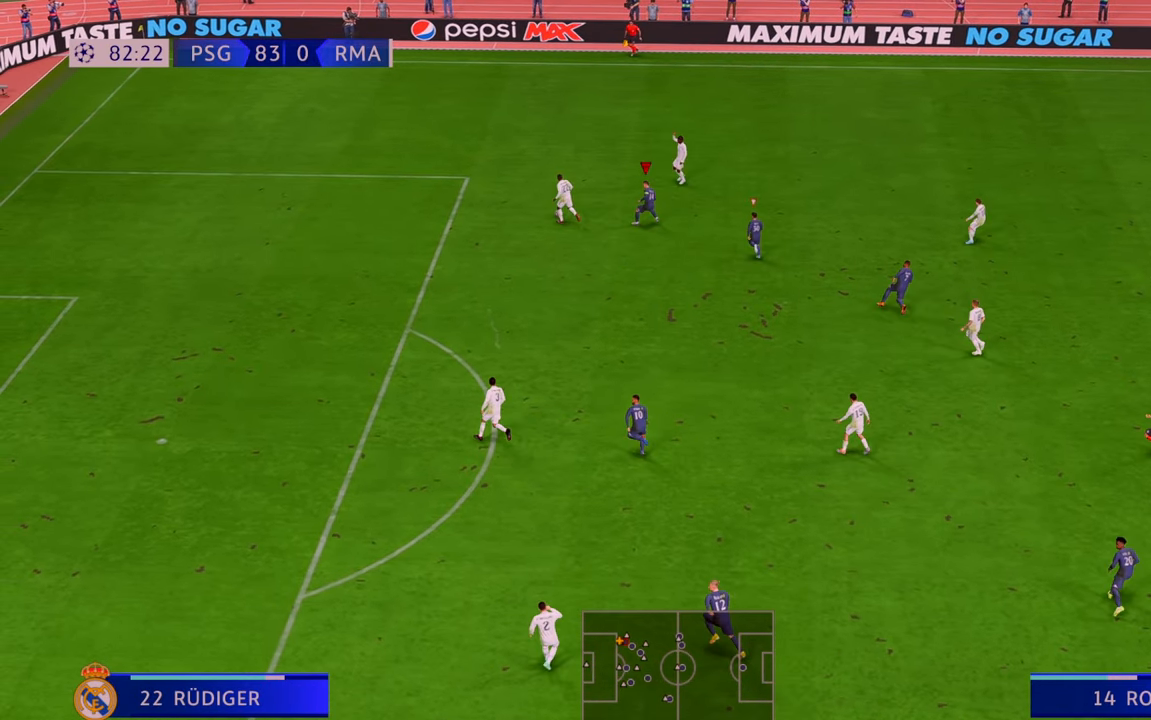
{"buttons": ["R2"], "left_stick": "up-left", "right_stick": "center", "events": [[83, "left_stick", "up-right"], [283, "left_stick", "center"], [383, "left_stick", "up-left"]]}
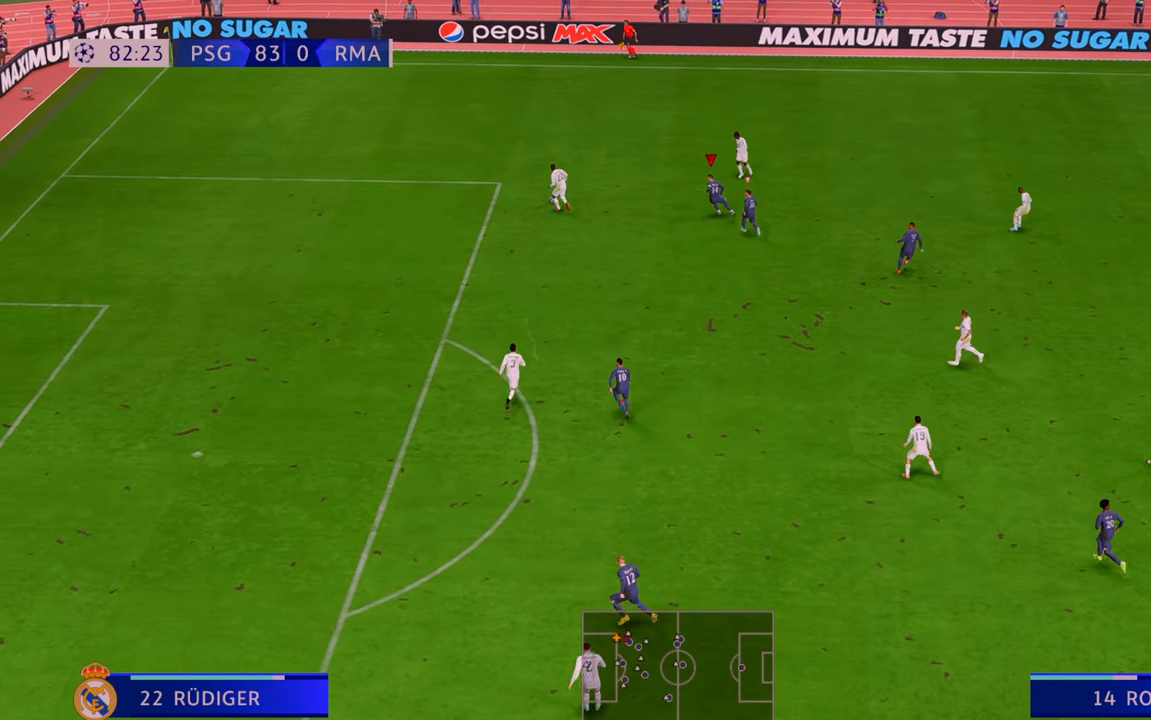
{"buttons": ["R2"], "left_stick": "up-left", "right_stick": "center", "events": [[200, "left_stick", "up"], [317, "left_stick", "up-left"]]}
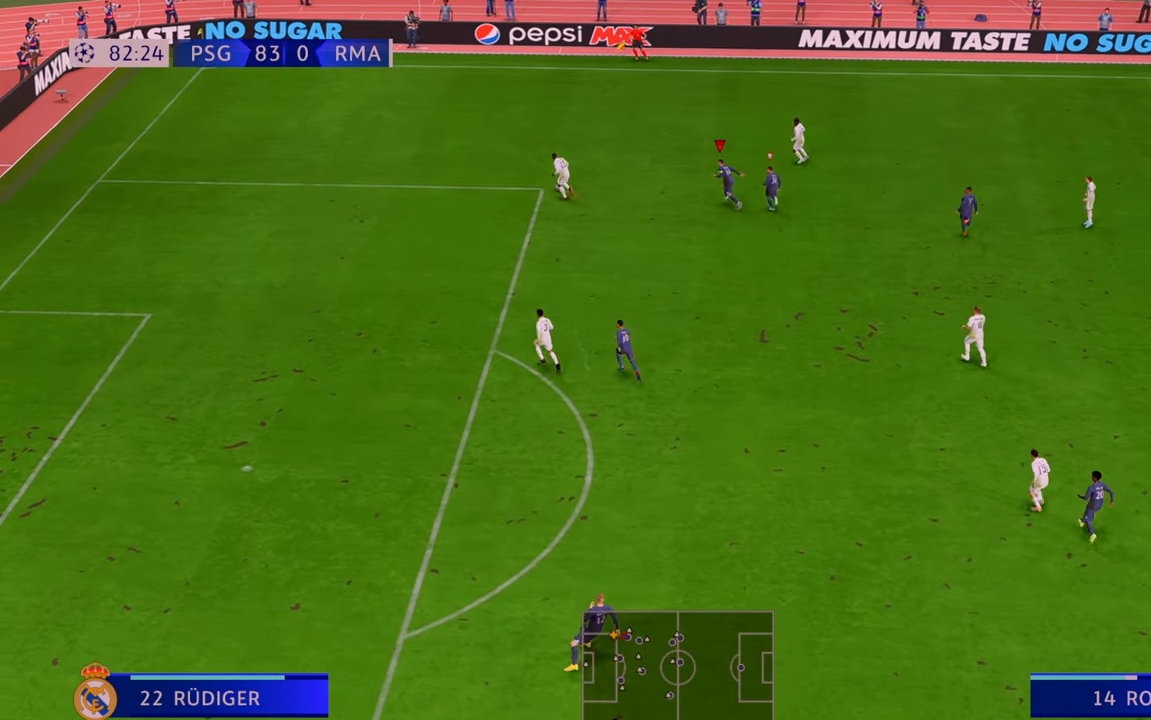
{"buttons": ["R2"], "left_stick": "left", "right_stick": "center", "events": [[217, "left_stick", "left"], [367, "left_stick", "center"], [417, "left_stick", "left"]]}
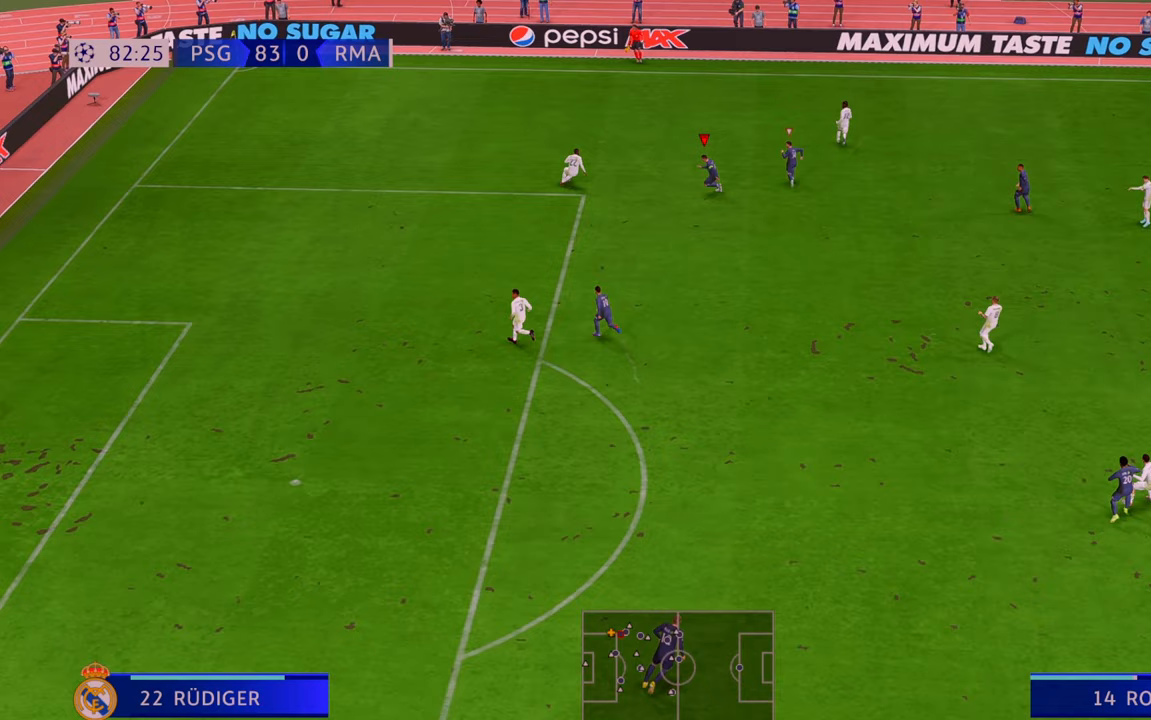
{"buttons": ["R2"], "left_stick": "up-left", "right_stick": "center", "events": [[217, "left_stick", "up-left"], [317, "B", "down"], [483, "B", "up"]]}
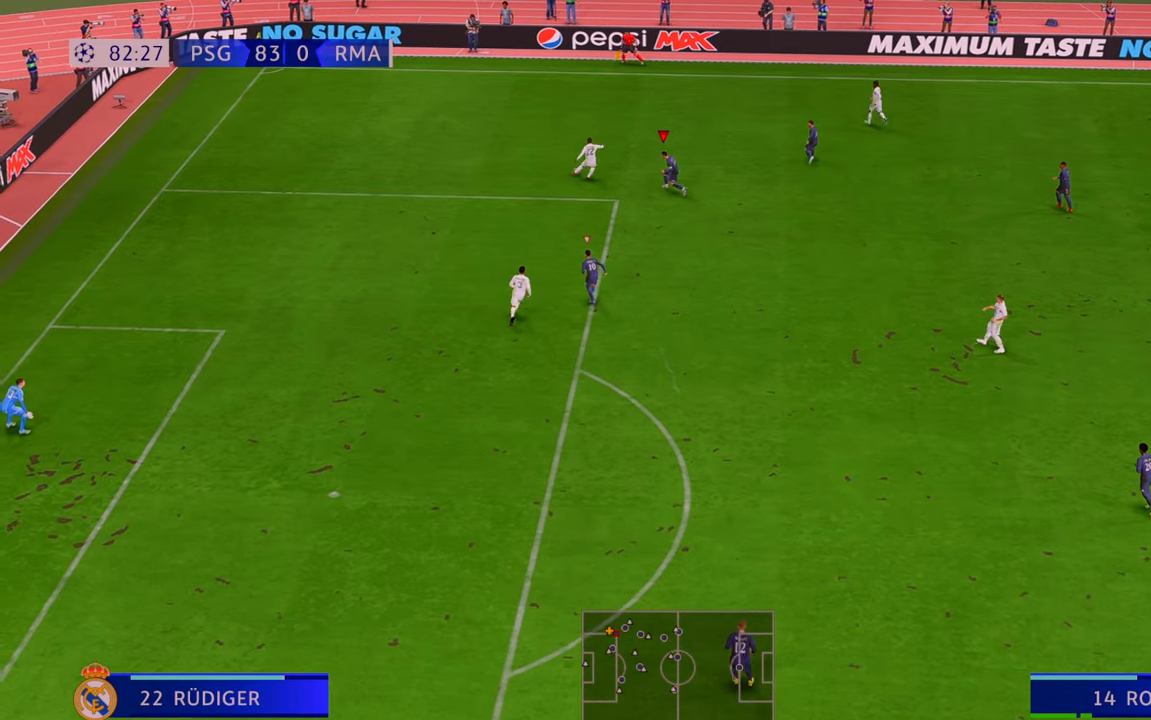
{"buttons": ["R2"], "left_stick": "up-right", "right_stick": "center", "events": [[167, "left_stick", "up-right"], [367, "left_stick", "right"], [500, "left_stick", "up-right"]]}
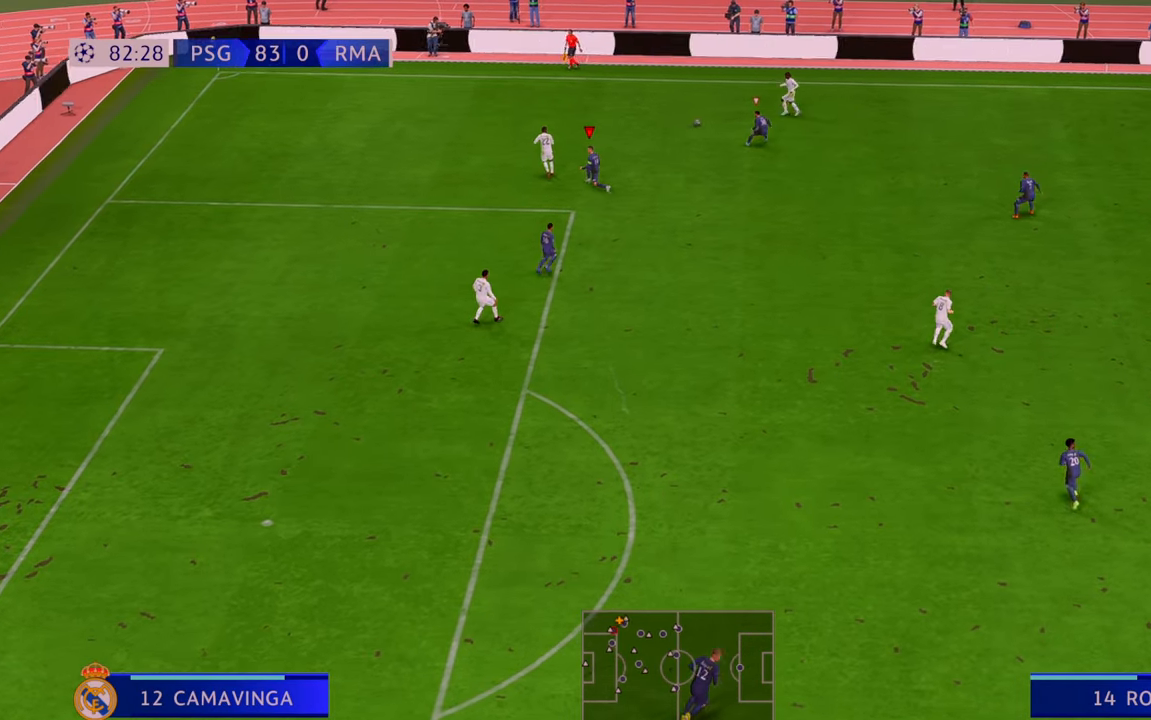
{"buttons": ["R2"], "left_stick": "up-right", "right_stick": "center", "events": [[183, "L1", "down"], [300, "L1", "up"]]}
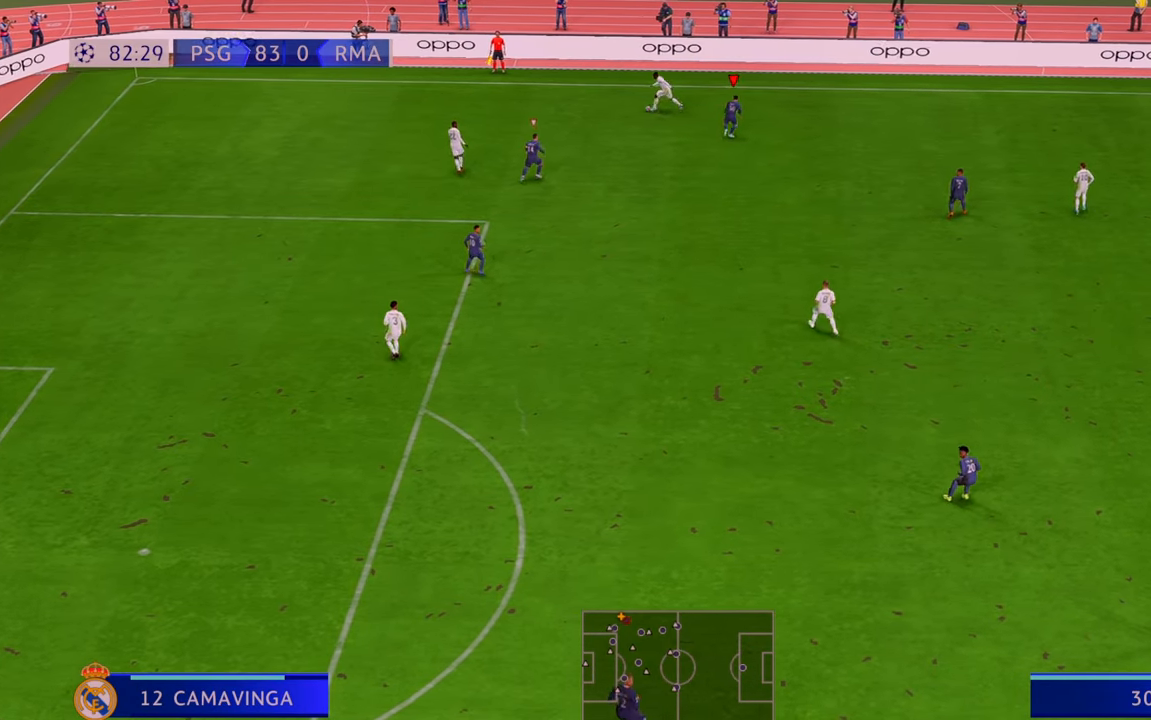
{"buttons": ["R2"], "left_stick": "left", "right_stick": "center", "events": [[267, "left_stick", "up-left"], [500, "left_stick", "left"]]}
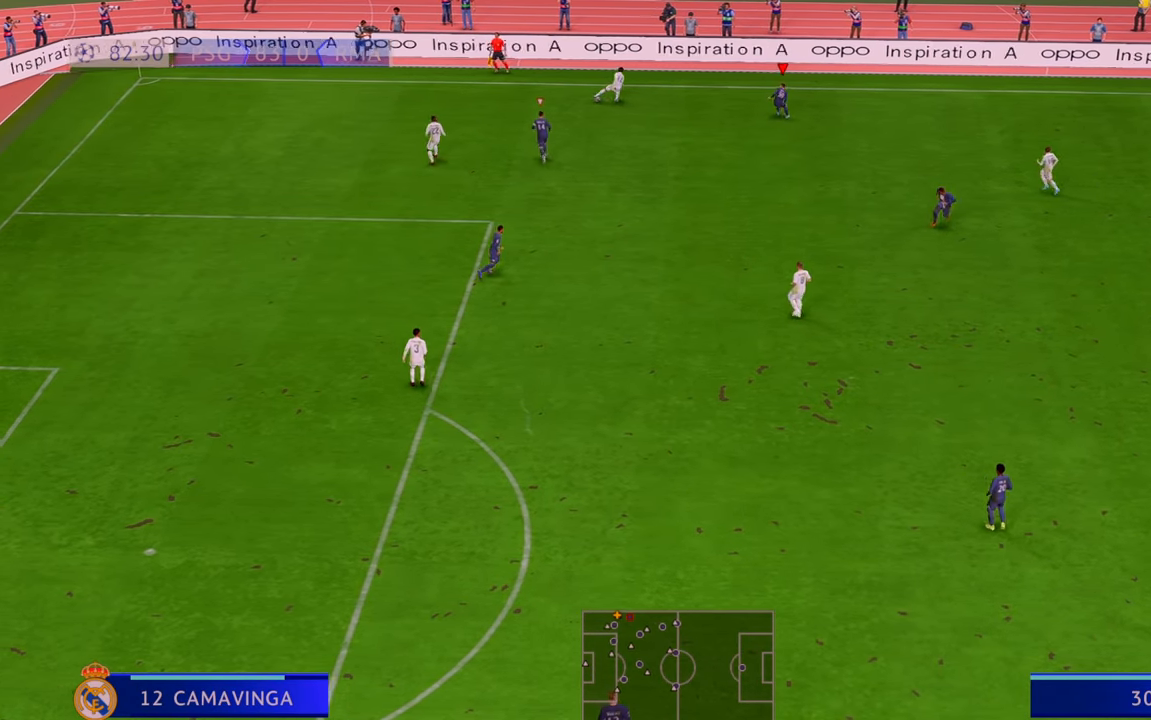
{"buttons": ["R2"], "left_stick": "left", "right_stick": "center", "events": []}
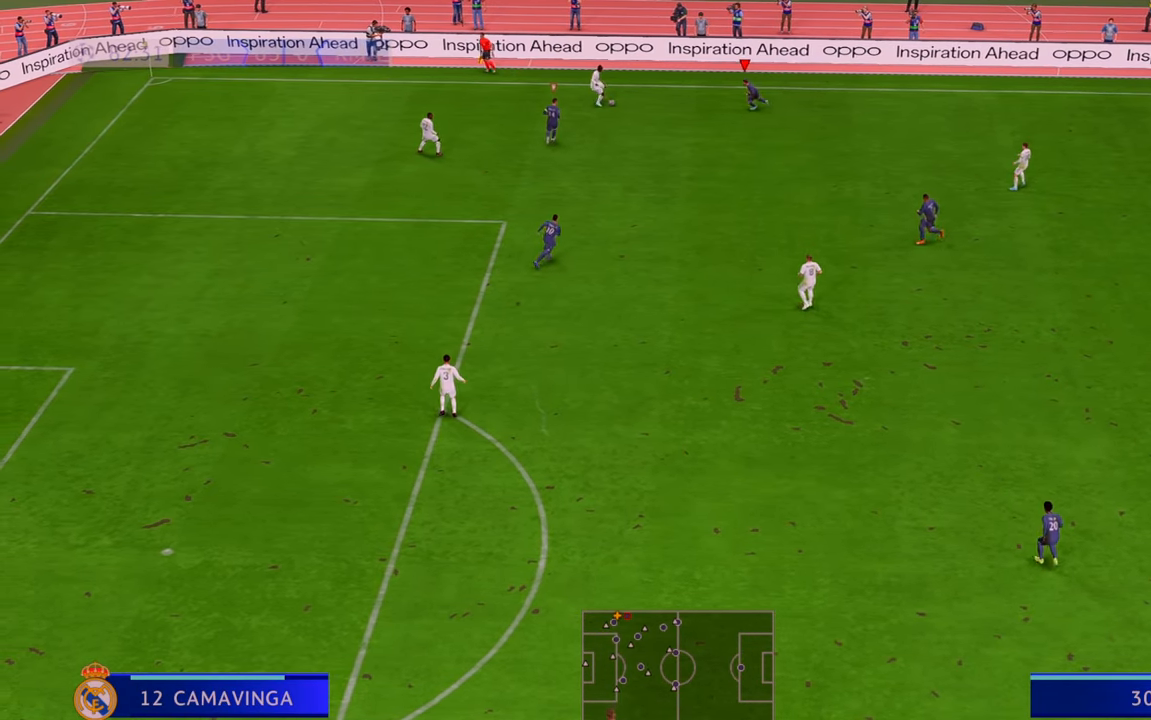
{"buttons": ["R2"], "left_stick": "down", "right_stick": "center", "events": [[117, "left_stick", "down"]]}
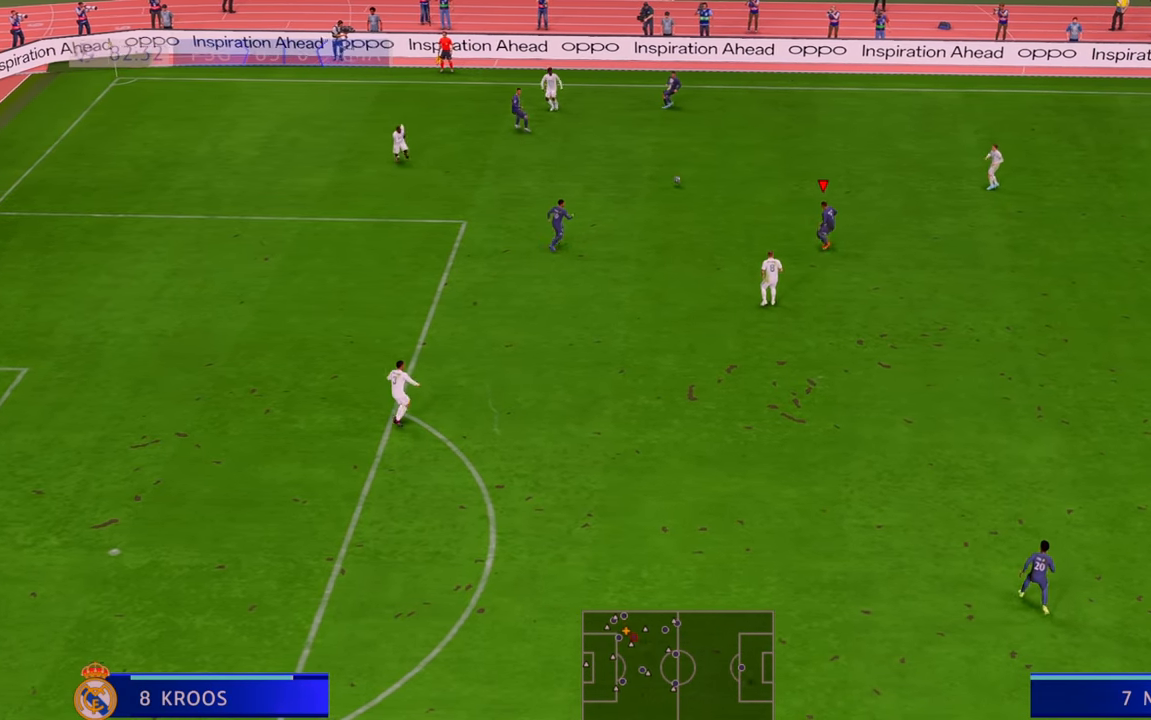
{"buttons": ["R2"], "left_stick": "left", "right_stick": "center", "events": [[167, "left_stick", "up"], [267, "left_stick", "up-left"], [467, "left_stick", "left"]]}
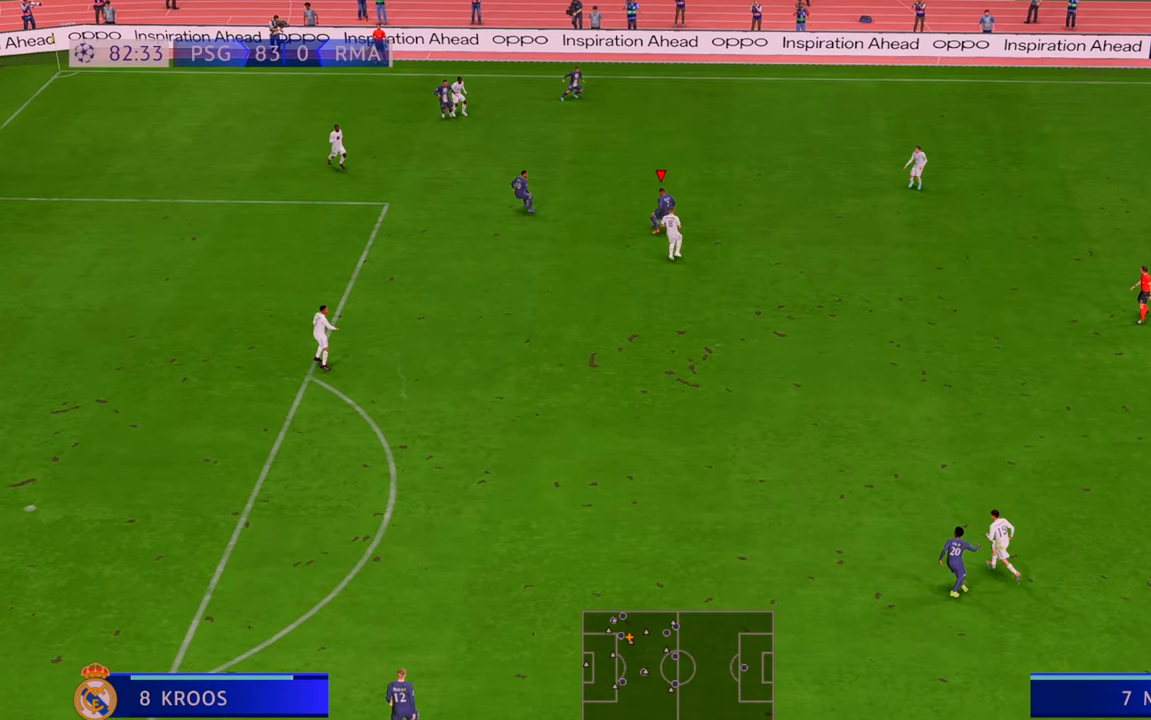
{"buttons": ["A", "R2"], "left_stick": "down", "right_stick": "center", "events": [[450, "left_stick", "down"], [483, "A", "down"]]}
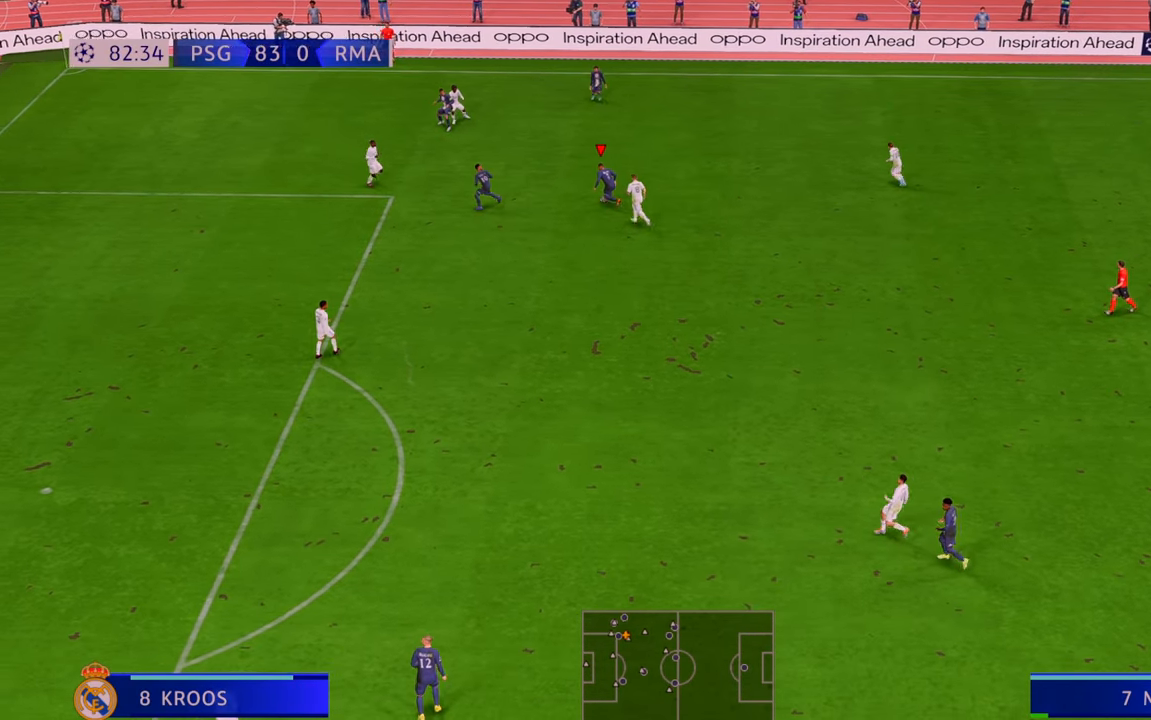
{"buttons": ["R2"], "left_stick": "down", "right_stick": "center", "events": [[117, "A", "up"]]}
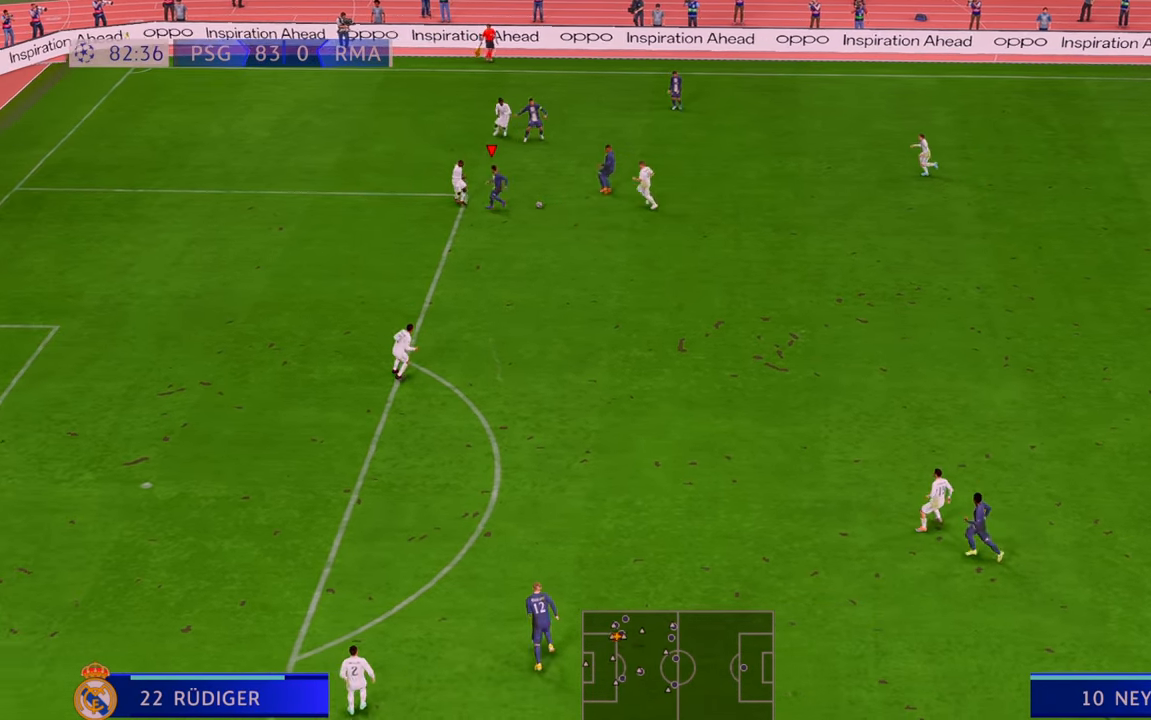
{"buttons": ["R2"], "left_stick": "down", "right_stick": "center", "events": []}
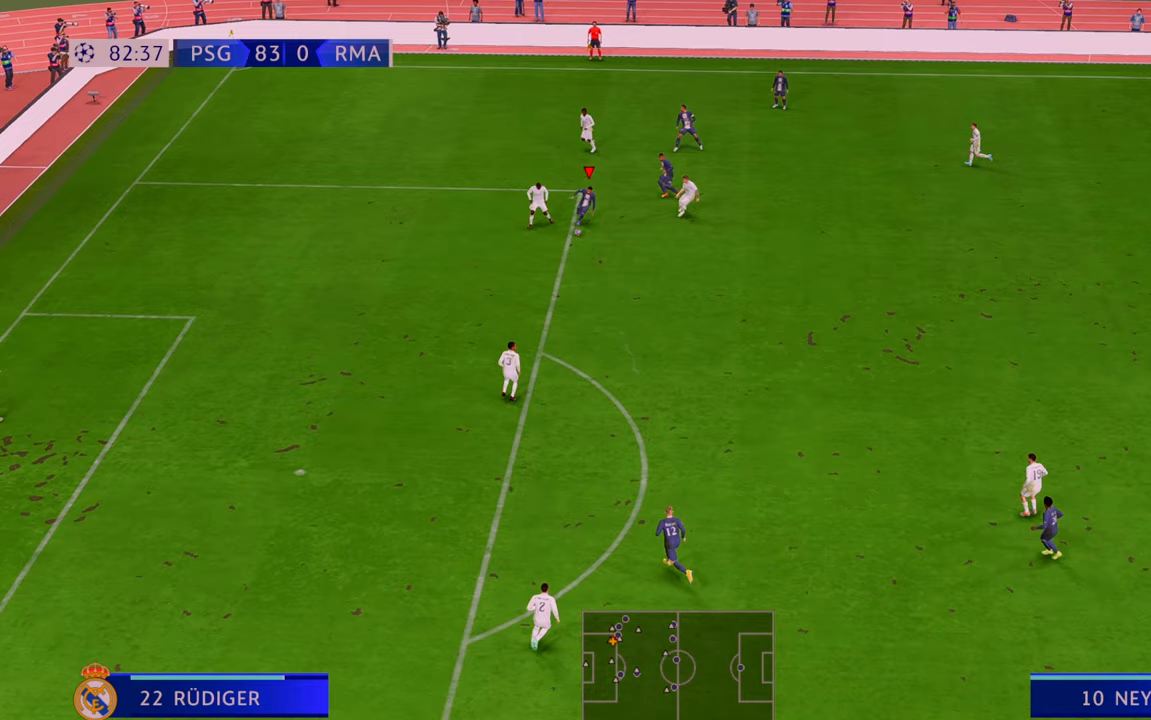
{"buttons": ["R2"], "left_stick": "down", "right_stick": "center", "events": []}
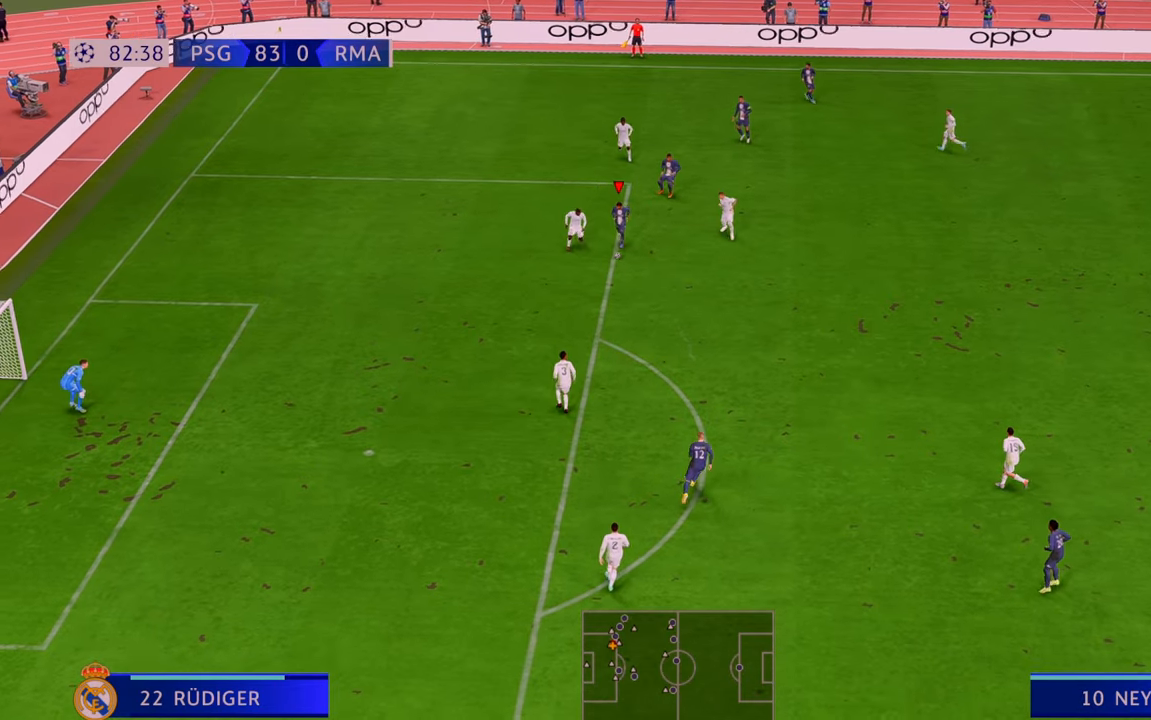
{"buttons": ["R2"], "left_stick": "down", "right_stick": "center", "events": []}
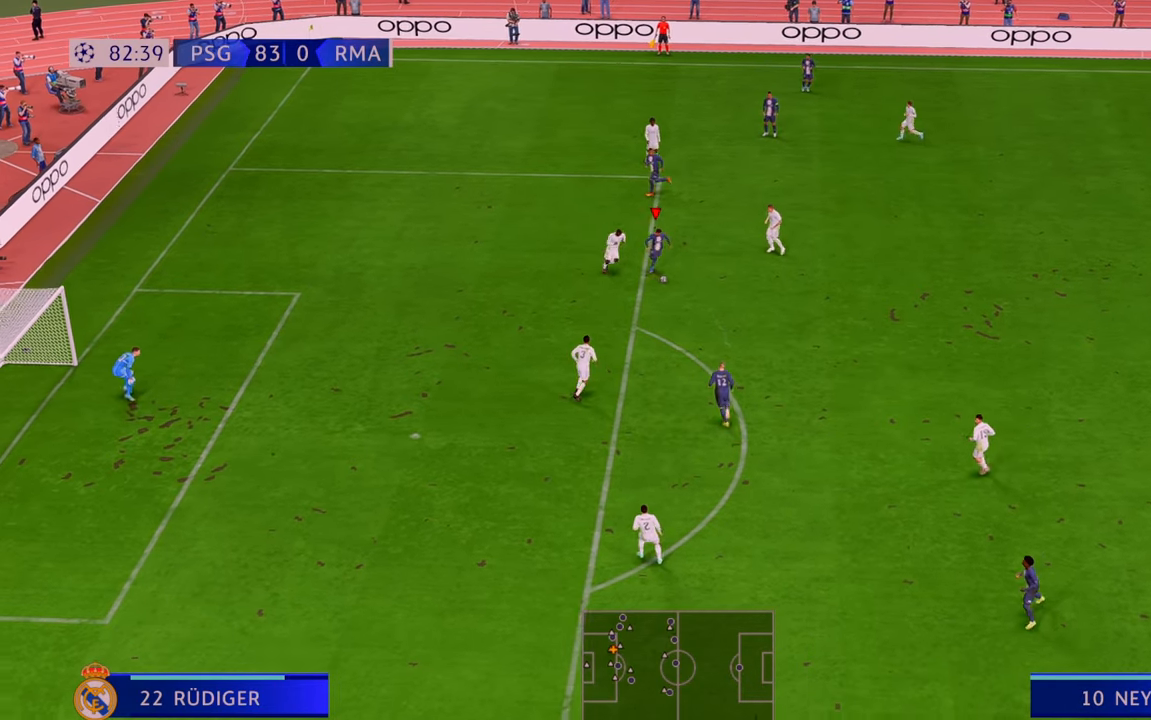
{"buttons": ["R2"], "left_stick": "down", "right_stick": "center", "events": []}
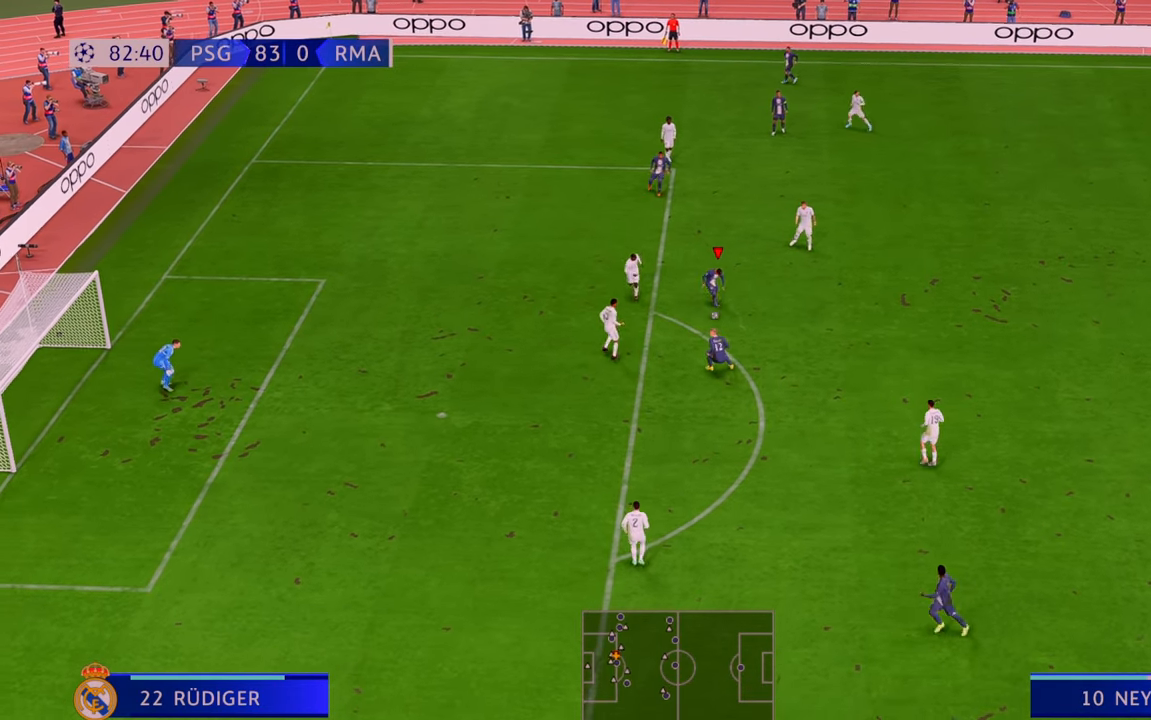
{"buttons": ["R2"], "left_stick": "down-left", "right_stick": "center", "events": [[133, "A", "down"], [133, "left_stick", "down-left"], [200, "A", "up"]]}
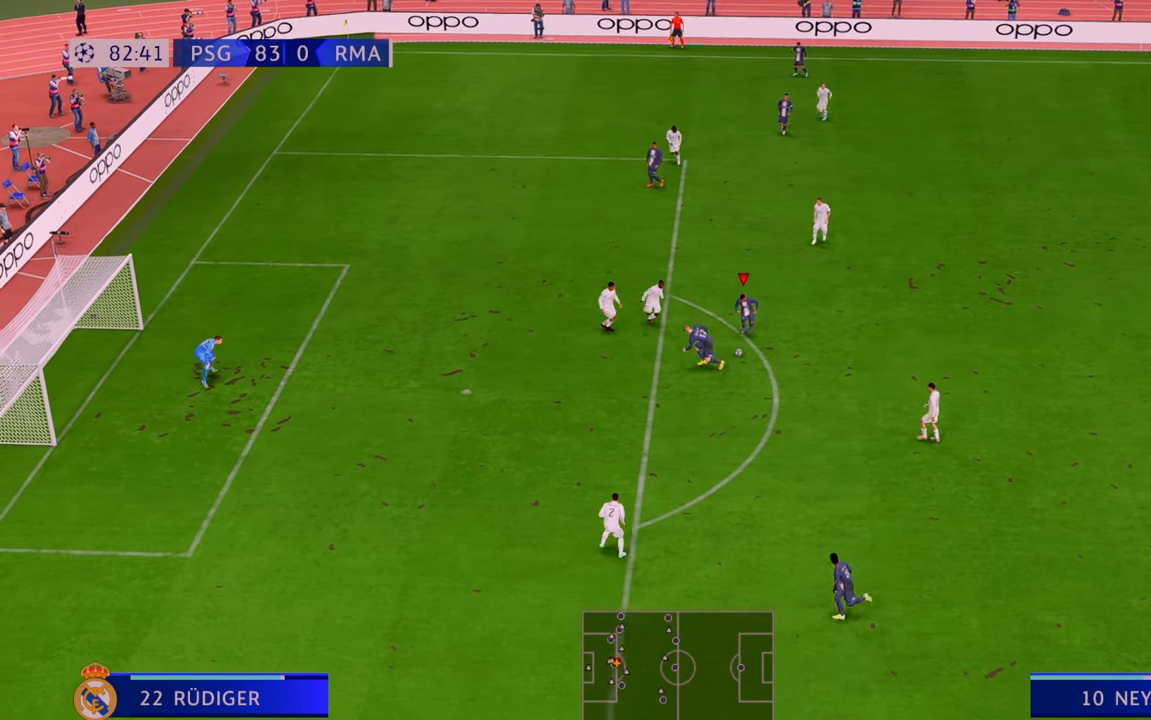
{"buttons": ["R2"], "left_stick": "left", "right_stick": "center", "events": [[33, "left_stick", "left"]]}
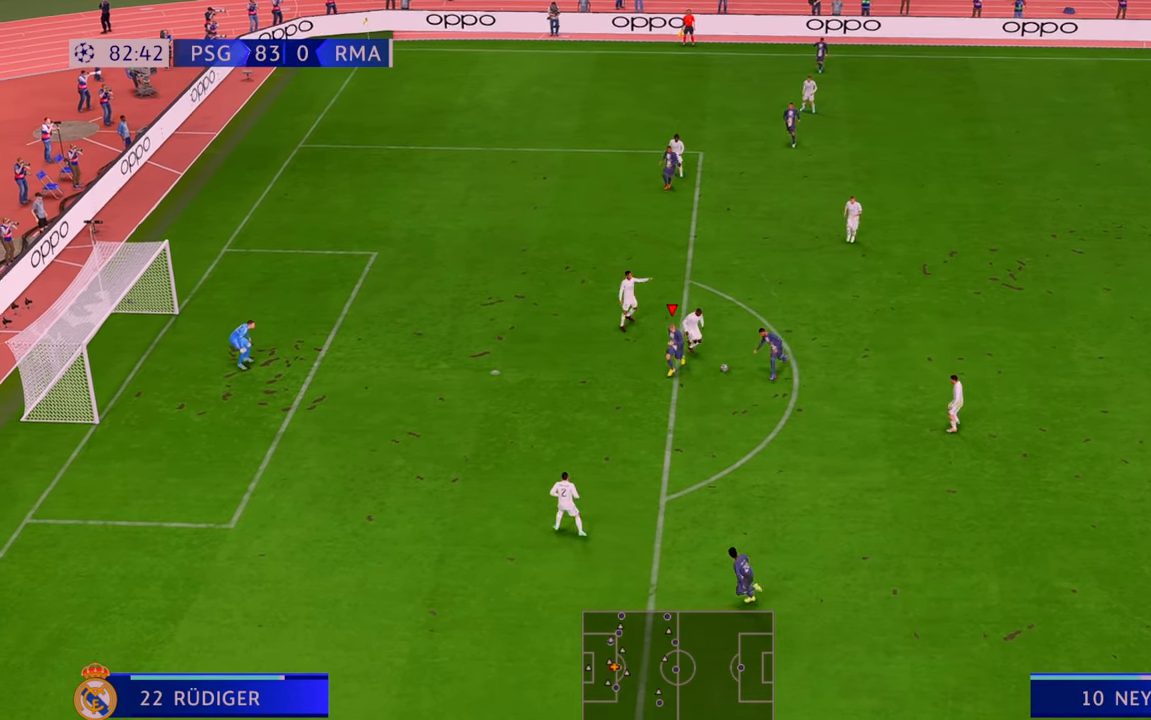
{"buttons": ["R2"], "left_stick": "left", "right_stick": "center", "events": []}
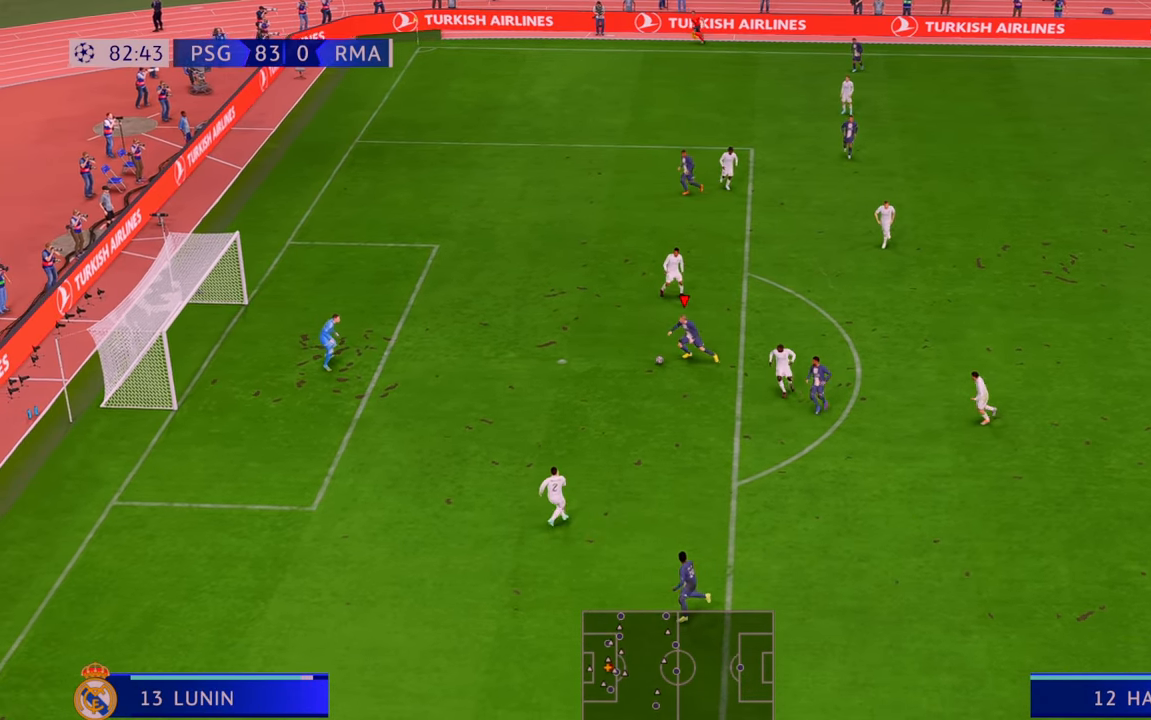
{"buttons": [], "left_stick": "left", "right_stick": "center", "events": [[233, "B", "down"], [250, "R2", "up"], [383, "B", "up"]]}
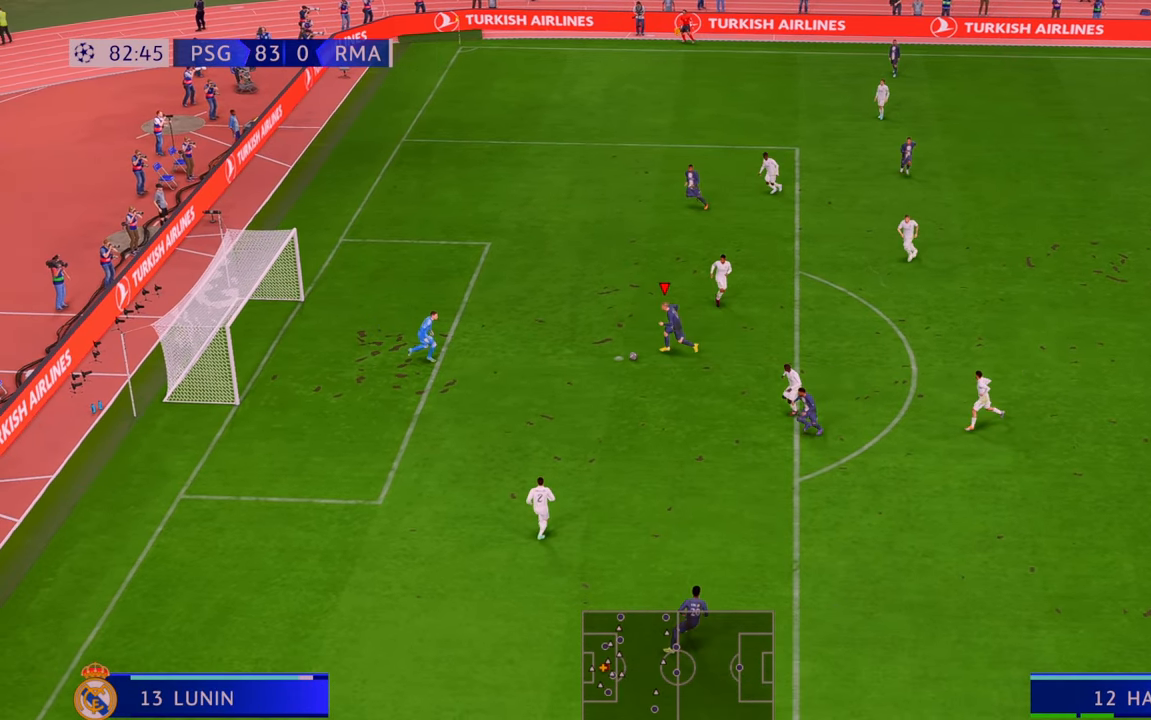
{"buttons": [], "left_stick": "down", "right_stick": "center", "events": [[267, "left_stick", "down-left"], [467, "left_stick", "down"]]}
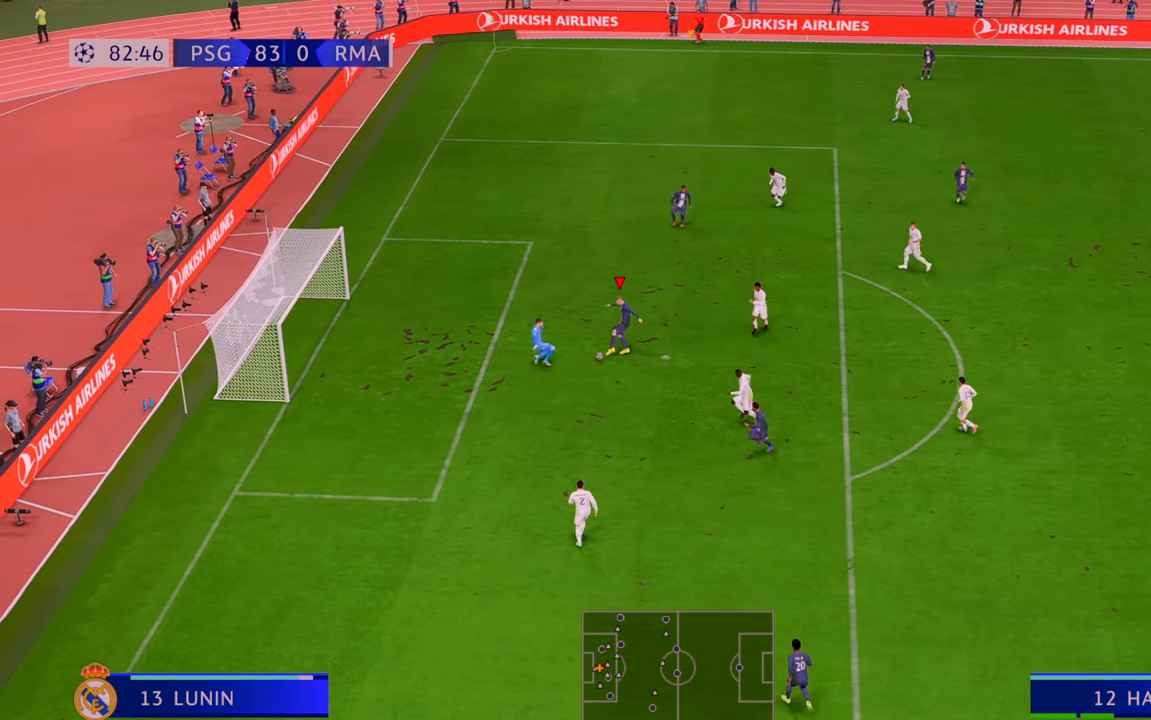
{"buttons": [], "left_stick": "down", "right_stick": "center", "events": []}